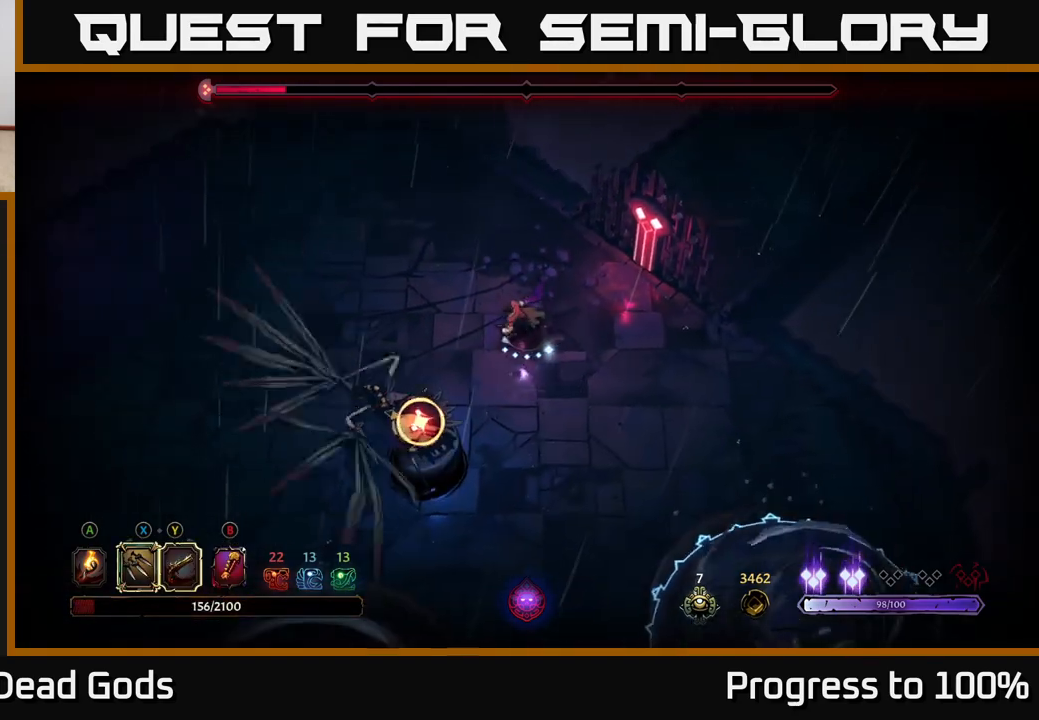
Gameplay with a controller (Xbox layout); each line is a JSON object with the inputs held at the frame after it. "events" lists button and stick changes between this image and that frame as [ms after this image, input, new state], when the widget could be followed in between.
{"buttons": [], "left_stick": "right", "right_stick": "center", "events": [[50, "R2", "down"], [167, "R2", "up"], [300, "left_stick", "center"], [433, "left_stick", "right"]]}
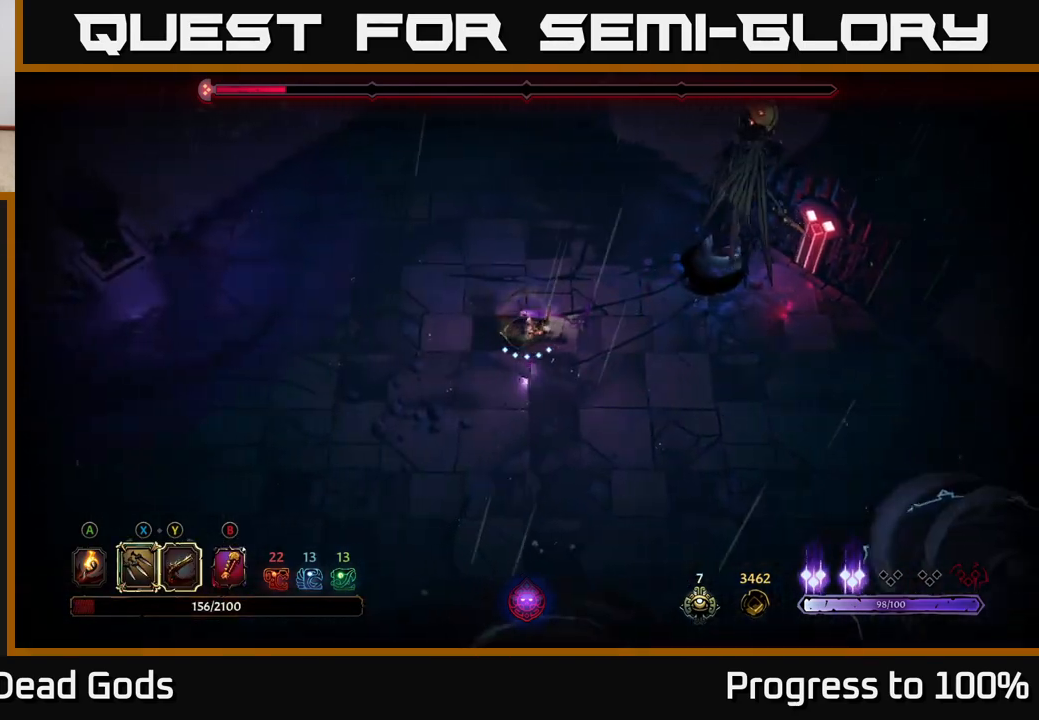
{"buttons": ["X"], "left_stick": "up-right", "right_stick": "center", "events": [[100, "left_stick", "up-right"], [200, "X", "down"], [317, "X", "up"], [483, "X", "down"]]}
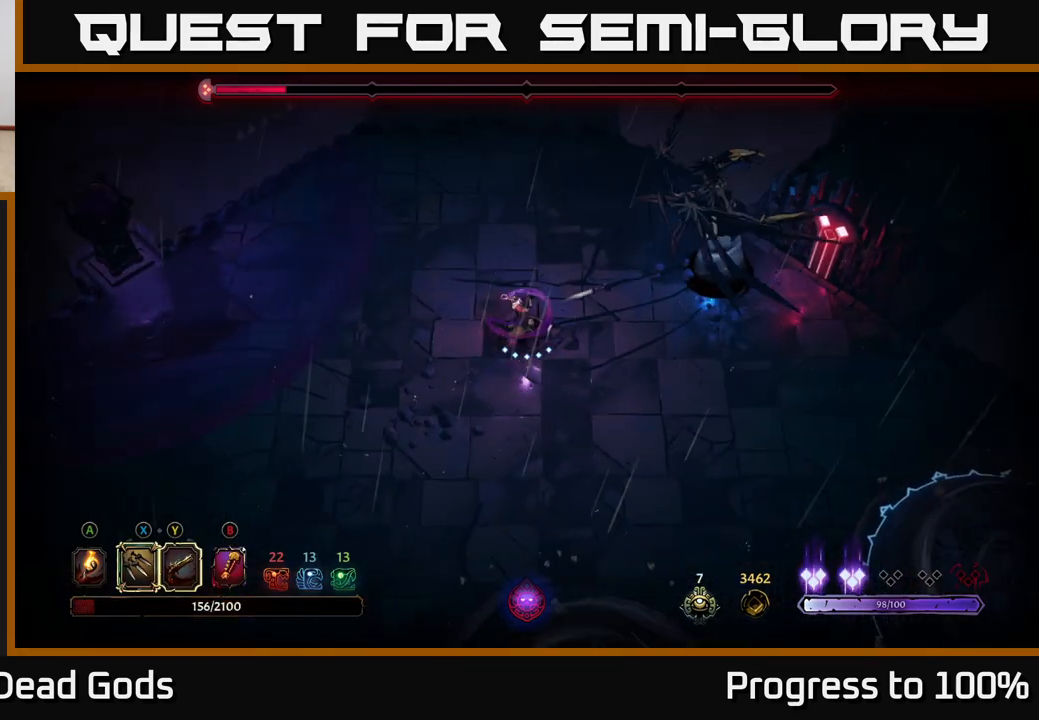
{"buttons": [], "left_stick": "up-right", "right_stick": "center", "events": [[117, "X", "up"], [217, "X", "down"], [350, "X", "up"]]}
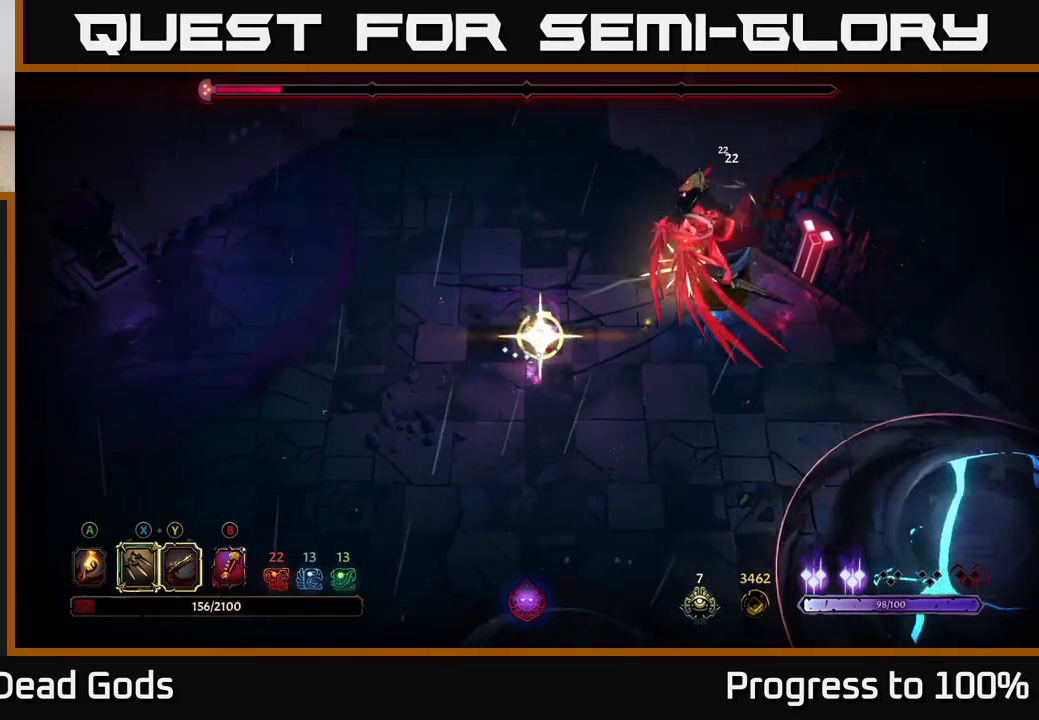
{"buttons": [], "left_stick": "center", "right_stick": "center", "events": [[383, "left_stick", "center"]]}
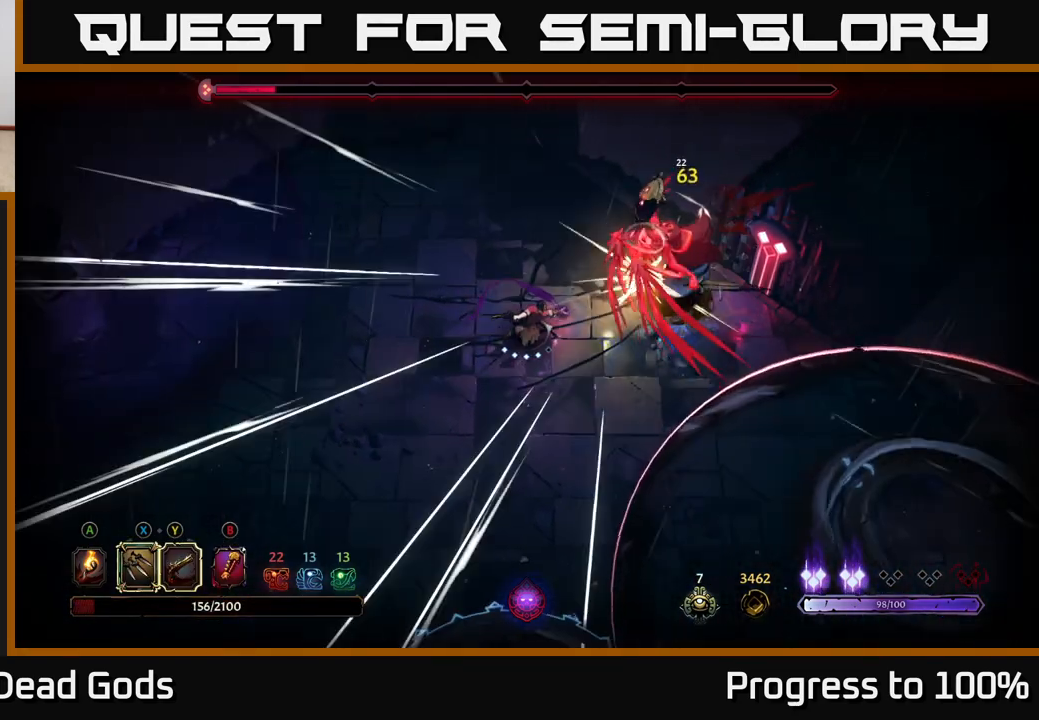
{"buttons": ["R2"], "left_stick": "down-right", "right_stick": "center", "events": [[217, "left_stick", "down-right"], [250, "R2", "down"]]}
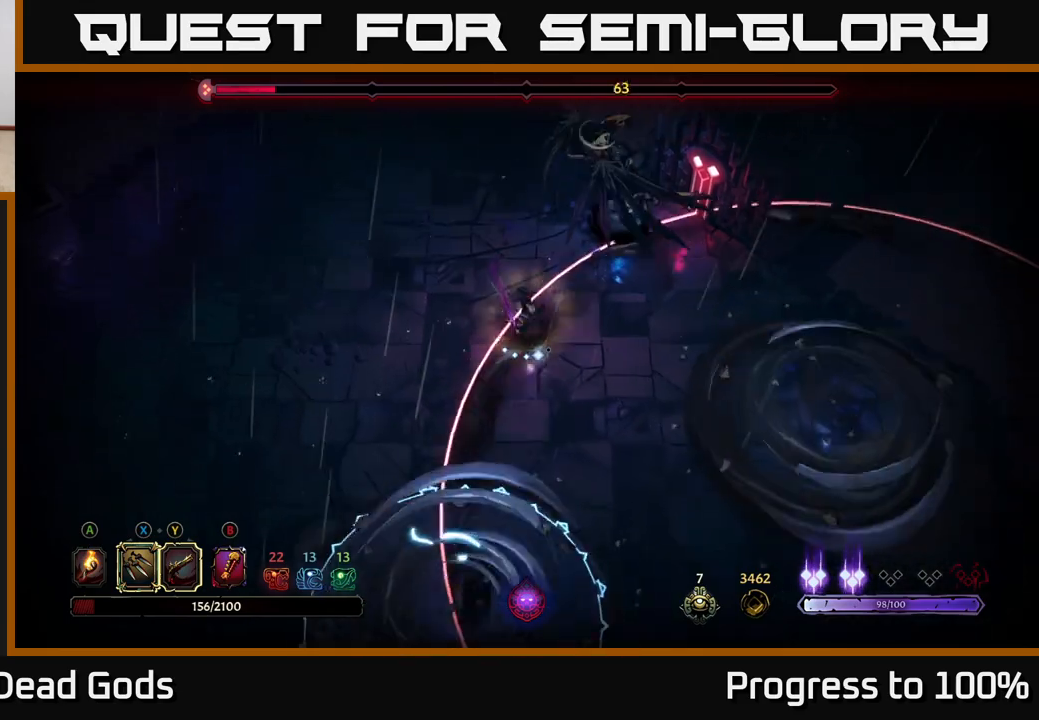
{"buttons": [], "left_stick": "up-left", "right_stick": "center", "events": [[33, "R2", "up"], [83, "left_stick", "center"], [183, "left_stick", "up"], [450, "left_stick", "up-left"]]}
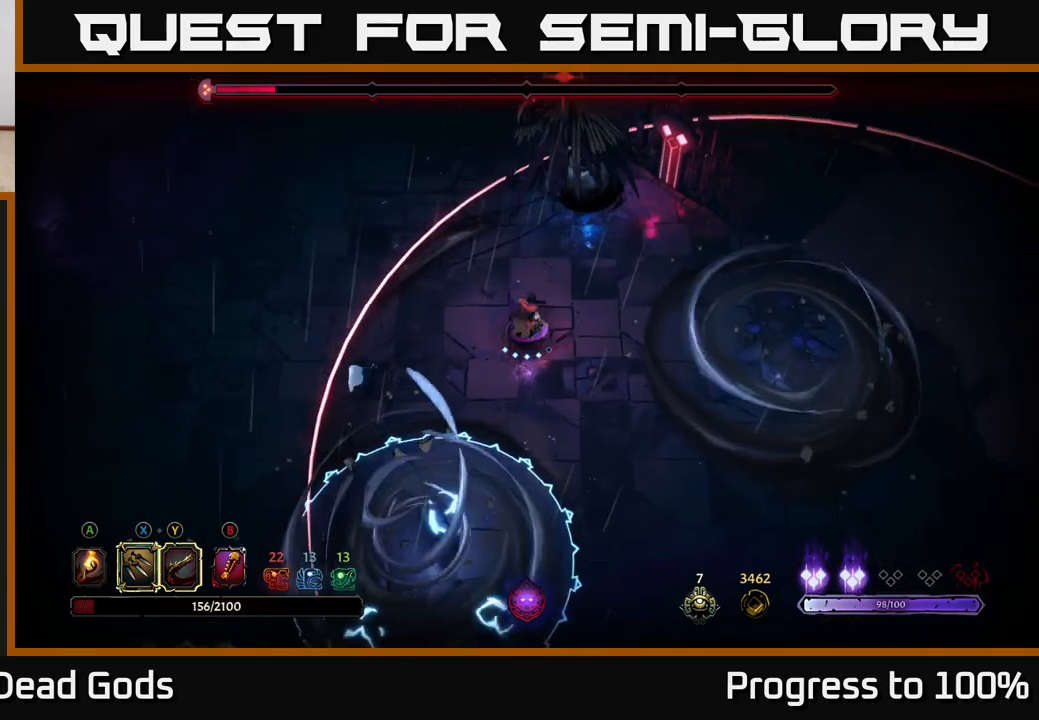
{"buttons": ["R2"], "left_stick": "up-left", "right_stick": "center", "events": [[67, "left_stick", "left"], [250, "left_stick", "up-left"], [300, "R2", "down"]]}
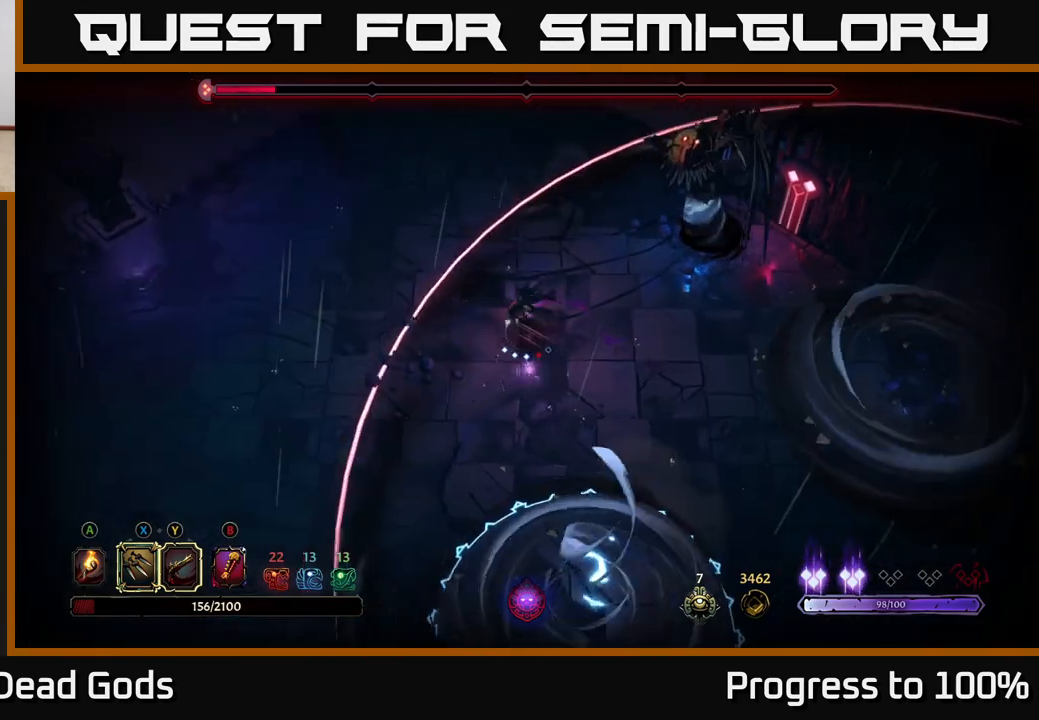
{"buttons": [], "left_stick": "down-left", "right_stick": "center", "events": [[67, "left_stick", "center"], [117, "R2", "up"], [117, "left_stick", "down"], [400, "left_stick", "down-left"]]}
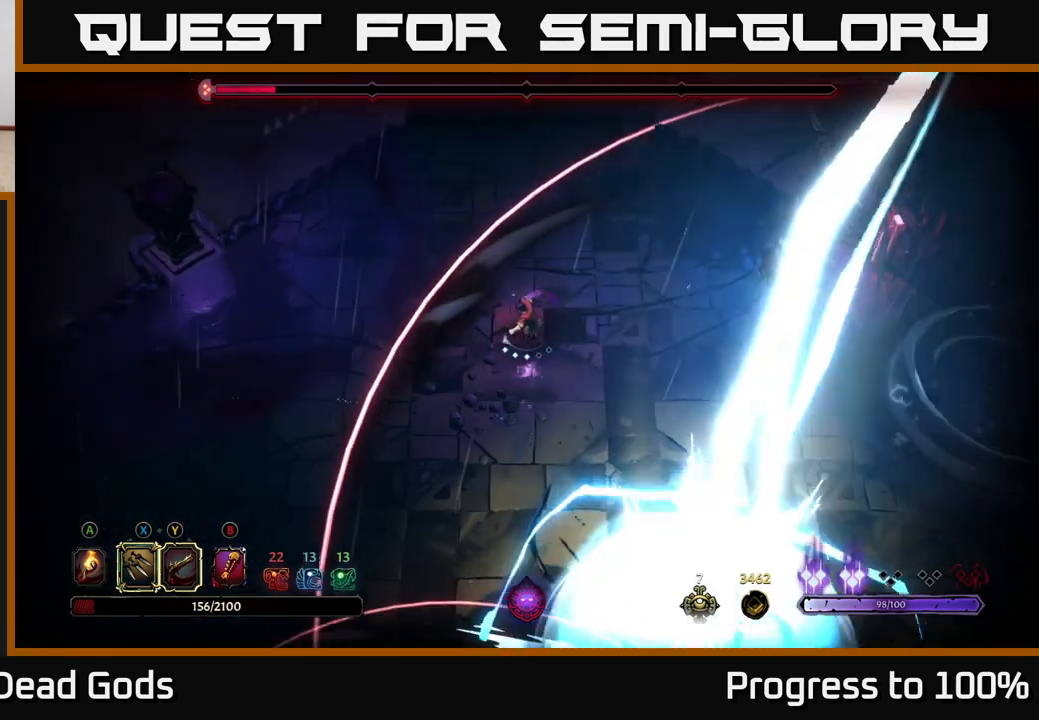
{"buttons": [], "left_stick": "down-left", "right_stick": "center", "events": [[233, "left_stick", "left"], [383, "left_stick", "down-left"]]}
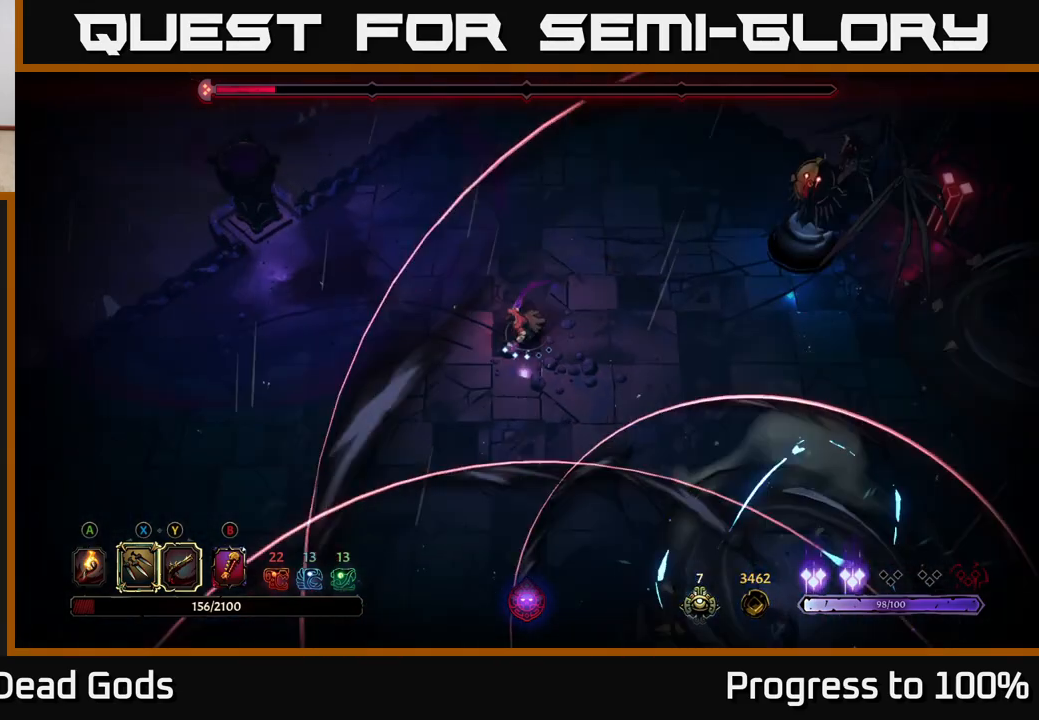
{"buttons": ["R2"], "left_stick": "down-left", "right_stick": "center", "events": [[33, "left_stick", "down"], [167, "R2", "down"], [400, "left_stick", "down-left"]]}
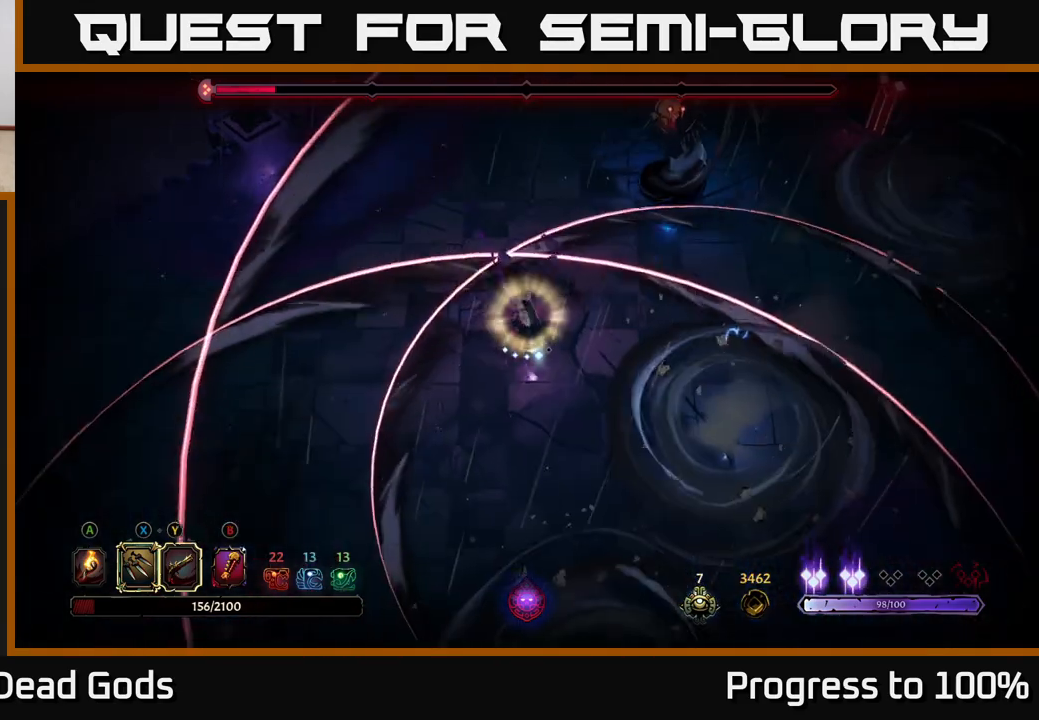
{"buttons": [], "left_stick": "up-right", "right_stick": "center", "events": [[50, "R2", "up"], [217, "left_stick", "left"], [350, "left_stick", "up"], [367, "X", "down"], [400, "left_stick", "up-right"], [483, "X", "up"]]}
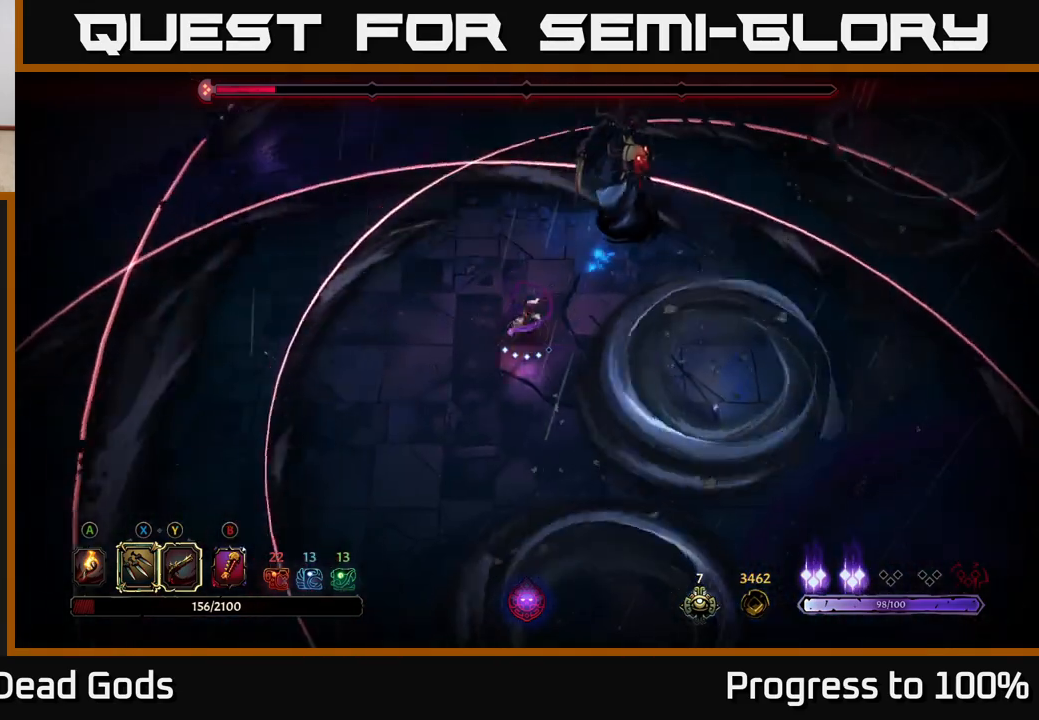
{"buttons": [], "left_stick": "up-right", "right_stick": "center", "events": [[133, "X", "down"], [267, "X", "up"]]}
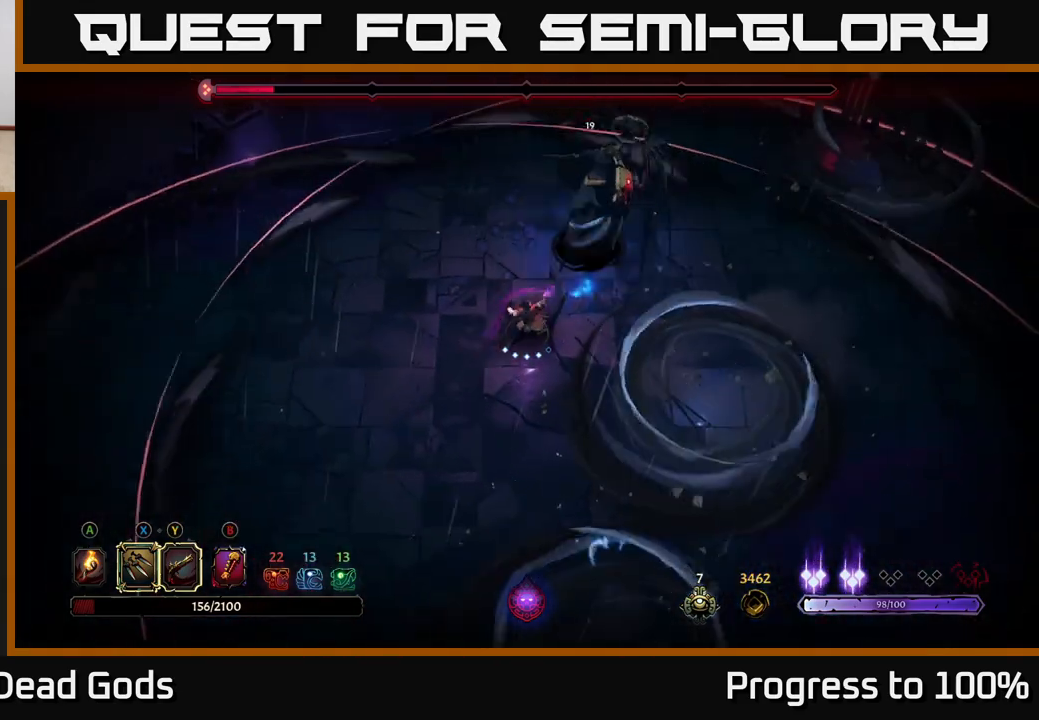
{"buttons": [], "left_stick": "up-right", "right_stick": "center", "events": [[200, "Y", "down"], [300, "Y", "up"]]}
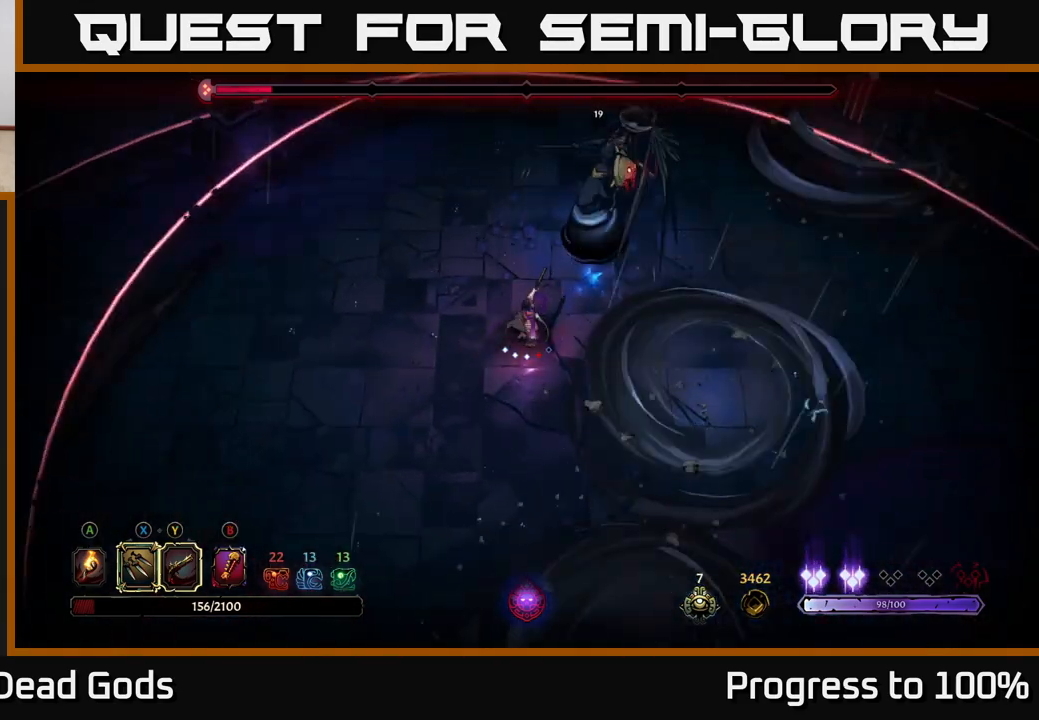
{"buttons": [], "left_stick": "left", "right_stick": "center", "events": [[117, "left_stick", "center"], [333, "left_stick", "left"]]}
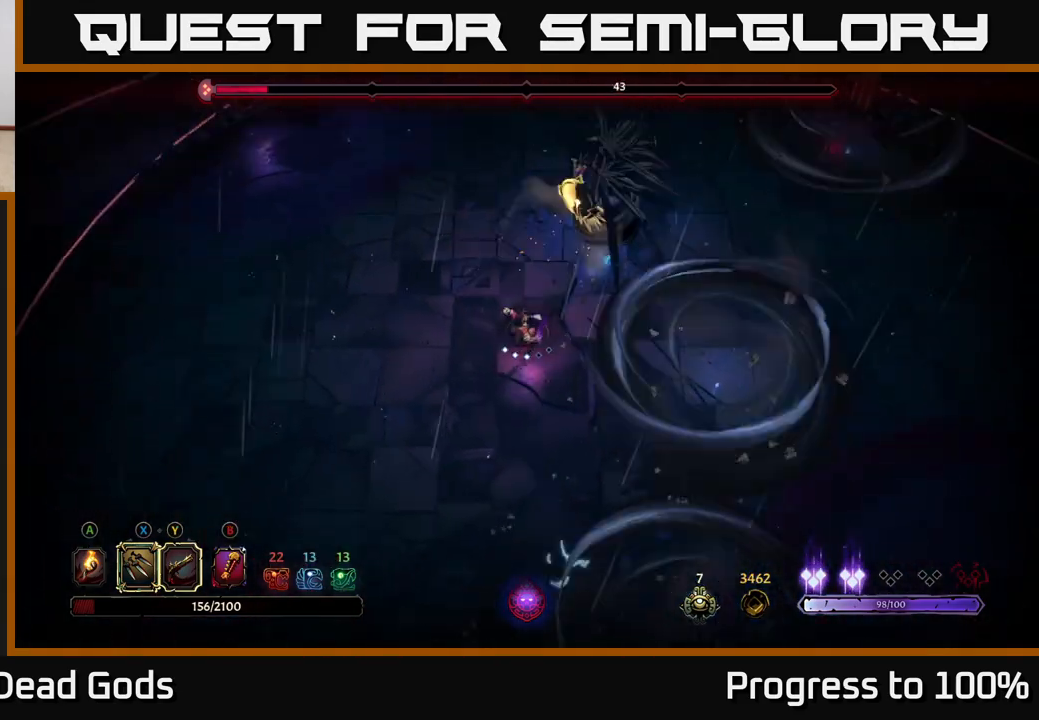
{"buttons": [], "left_stick": "left", "right_stick": "center", "events": [[317, "left_stick", "up-left"], [467, "left_stick", "left"]]}
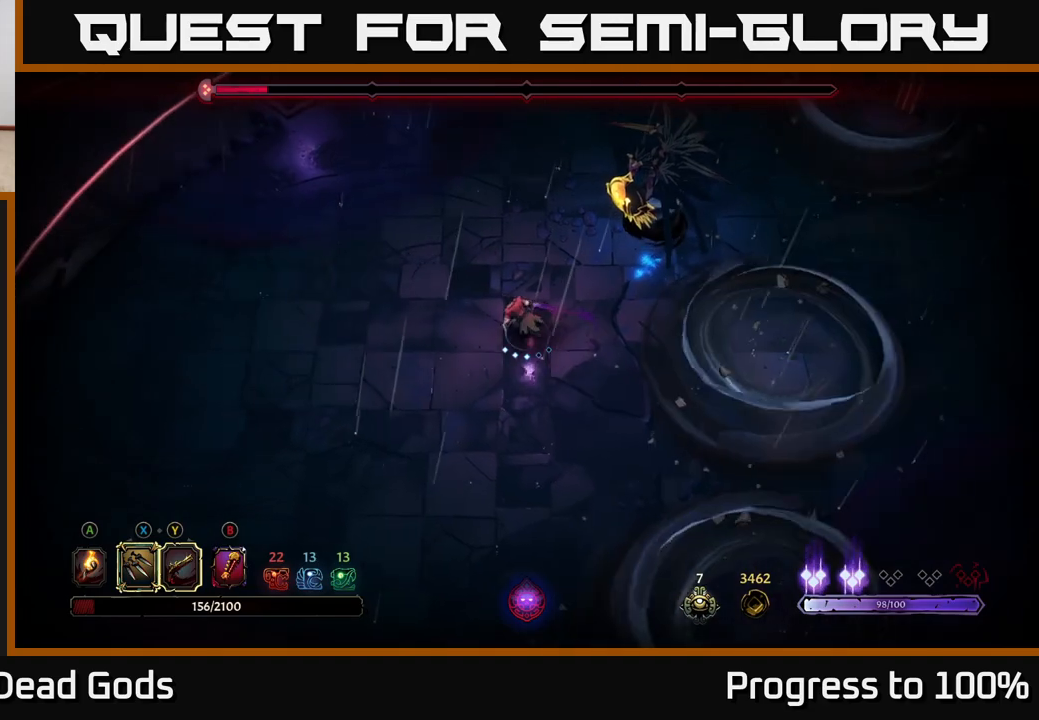
{"buttons": [], "left_stick": "center", "right_stick": "center", "events": [[83, "left_stick", "up-right"], [117, "X", "down"], [200, "X", "up"], [400, "left_stick", "center"]]}
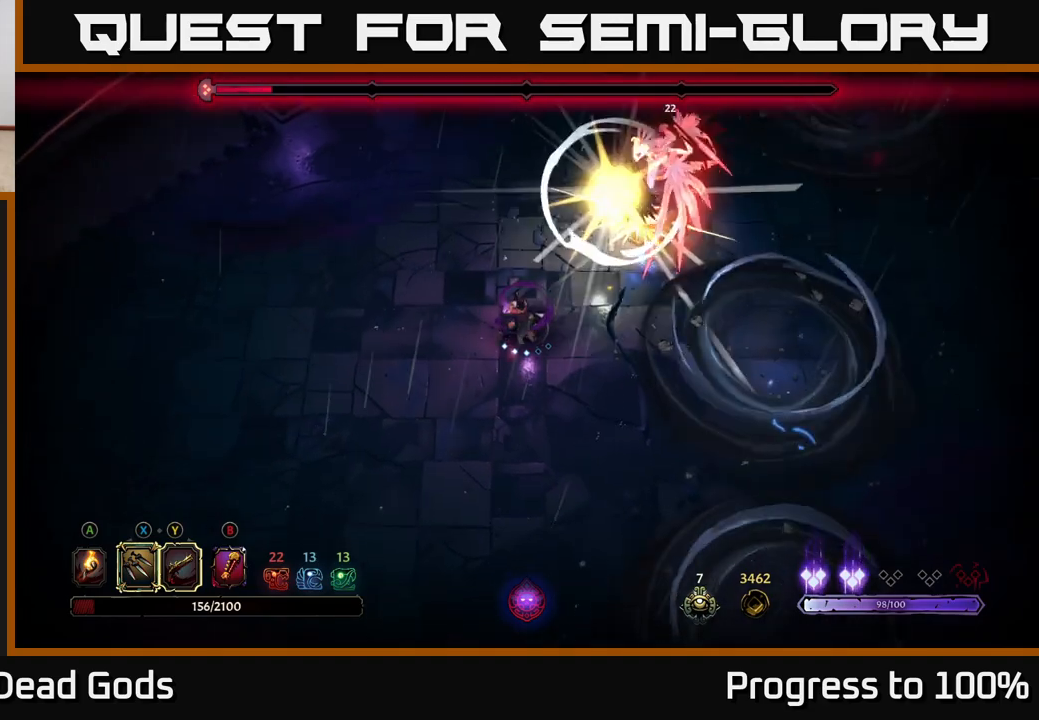
{"buttons": [], "left_stick": "center", "right_stick": "center", "events": []}
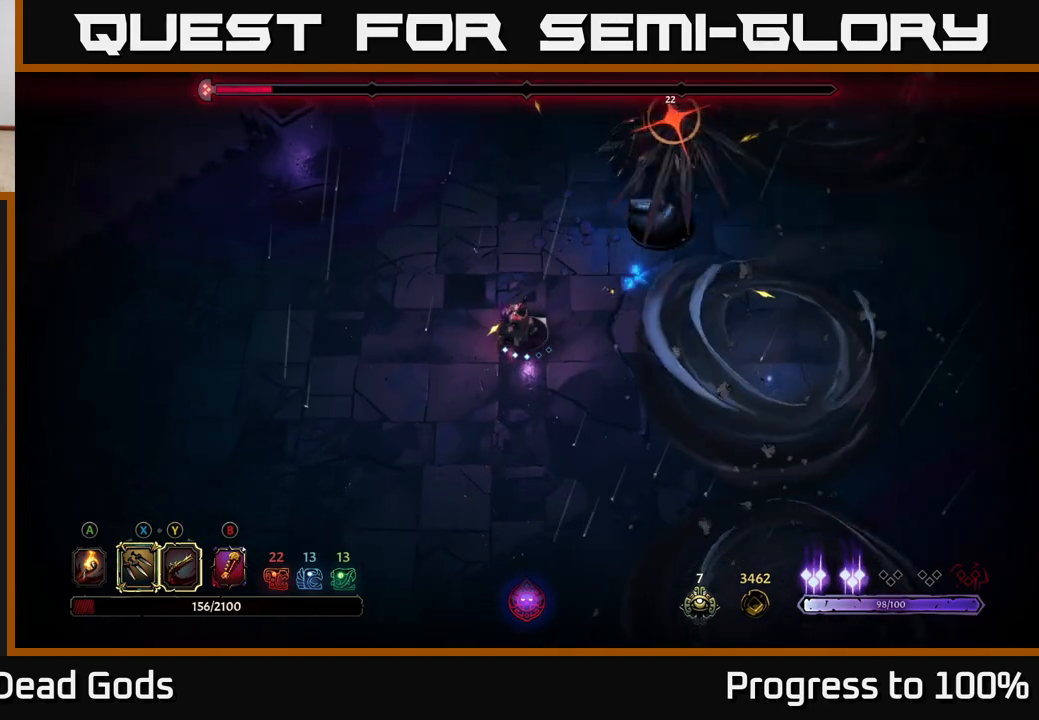
{"buttons": [], "left_stick": "up-right", "right_stick": "center", "events": [[50, "left_stick", "up"], [133, "L2", "down"], [183, "left_stick", "up-right"], [267, "L2", "up"]]}
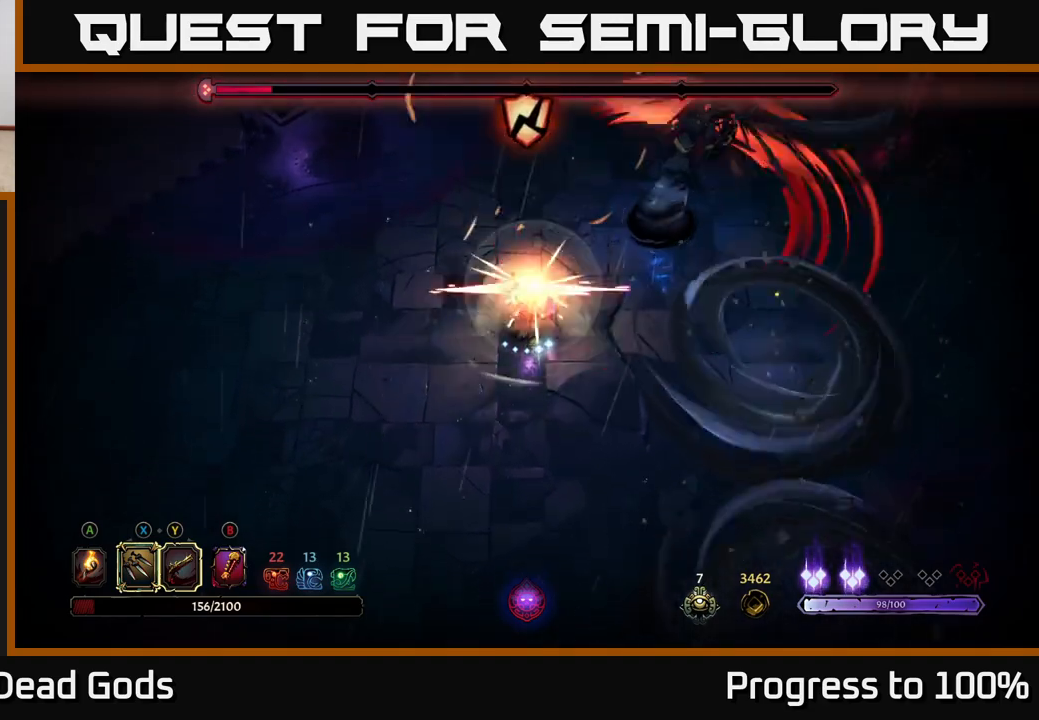
{"buttons": ["B"], "left_stick": "up-right", "right_stick": "center", "events": [[467, "B", "down"]]}
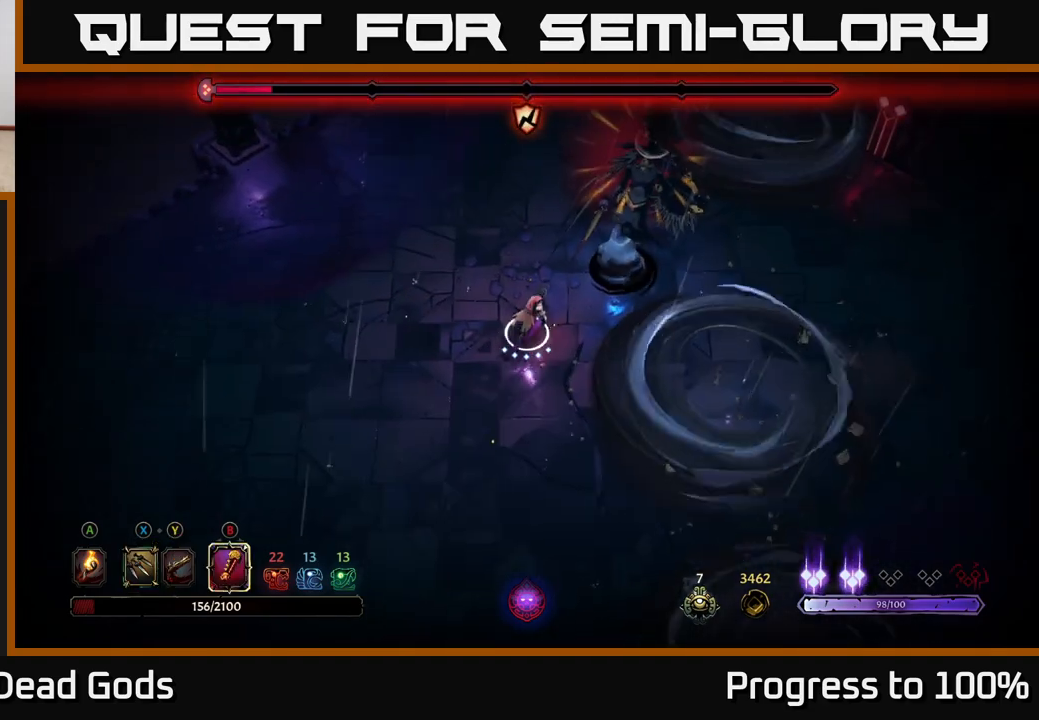
{"buttons": [], "left_stick": "up-right", "right_stick": "center", "events": [[33, "B", "up"], [83, "B", "down"], [150, "B", "up"]]}
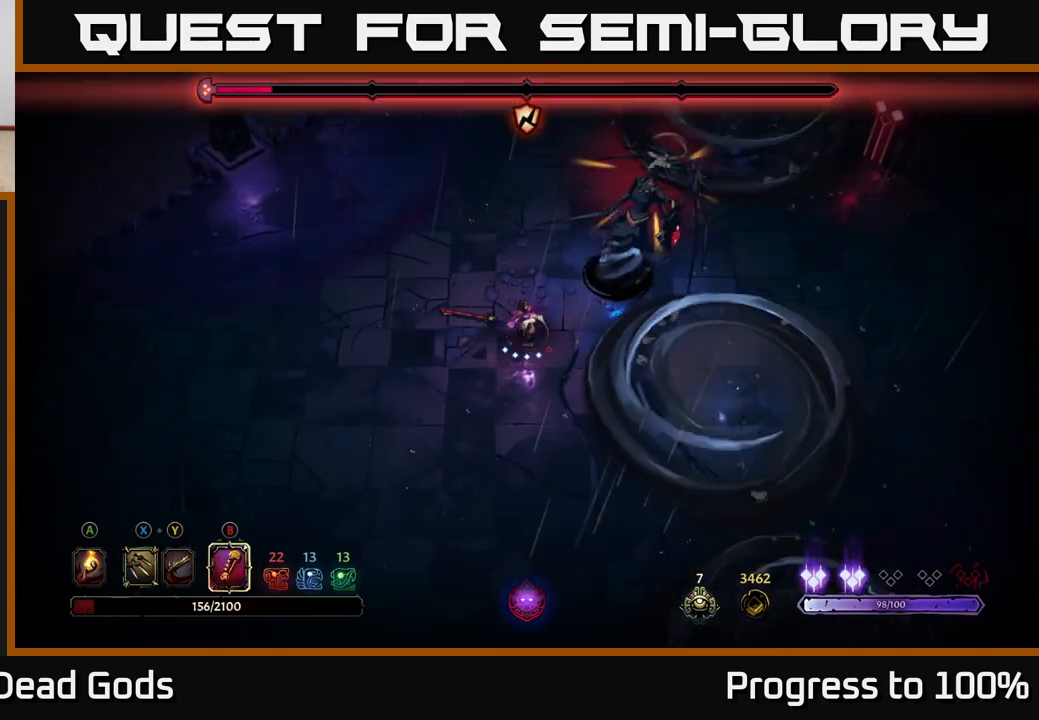
{"buttons": [], "left_stick": "up-right", "right_stick": "center", "events": [[250, "B", "down"], [383, "B", "up"]]}
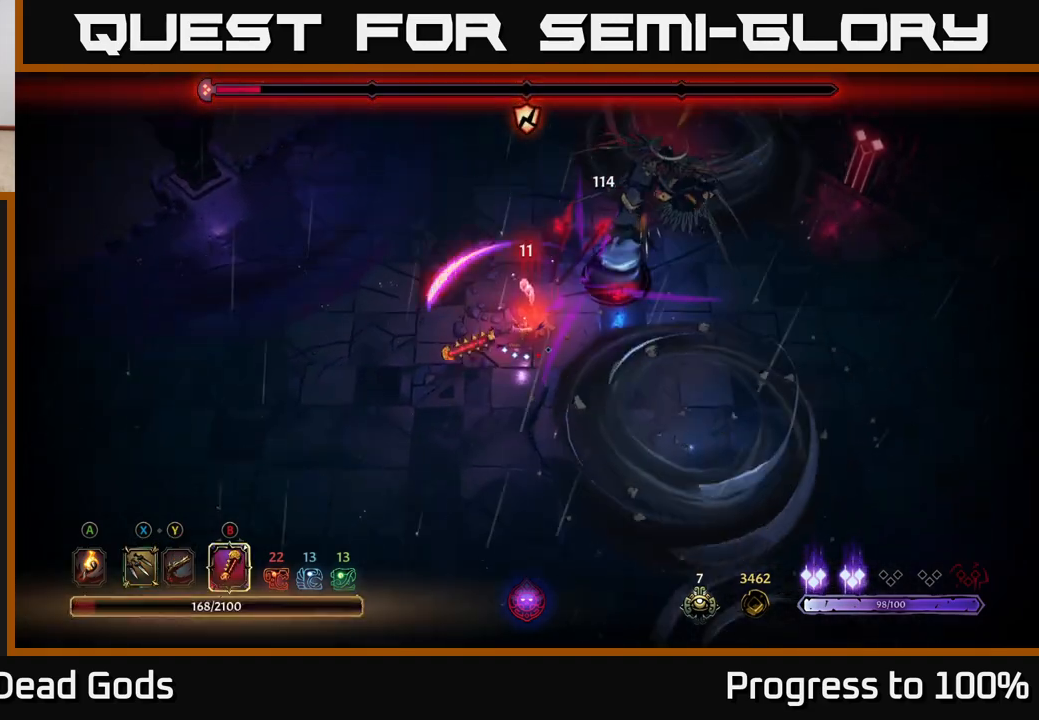
{"buttons": [], "left_stick": "up-right", "right_stick": "center", "events": []}
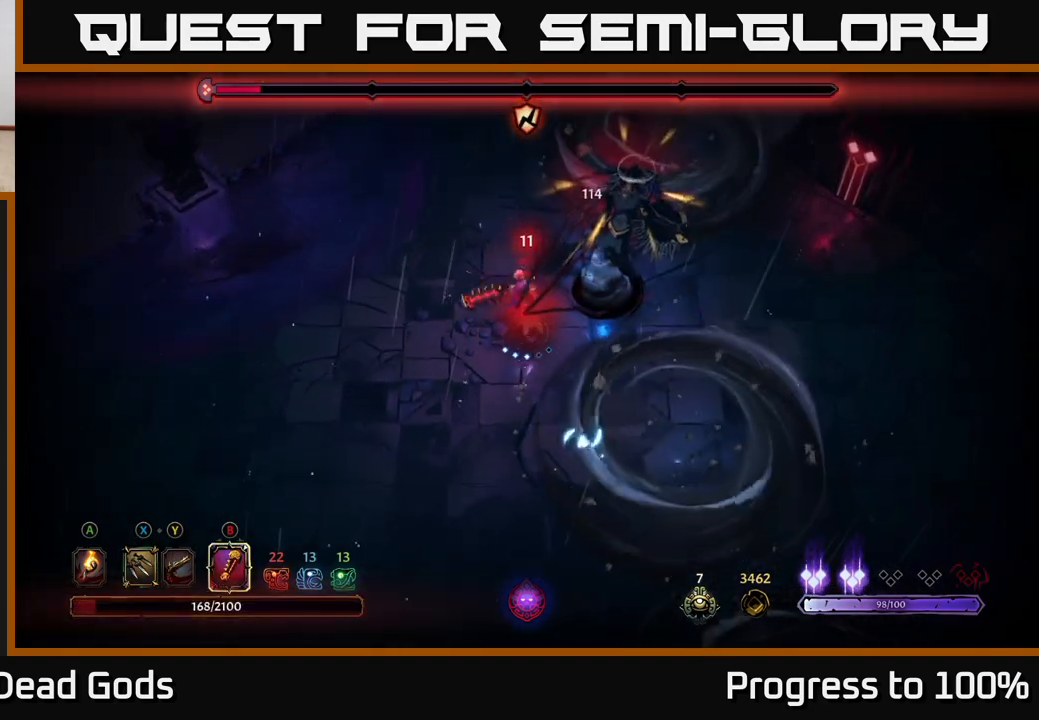
{"buttons": [], "left_stick": "down-left", "right_stick": "center", "events": [[283, "left_stick", "down-left"], [317, "X", "down"], [417, "X", "up"]]}
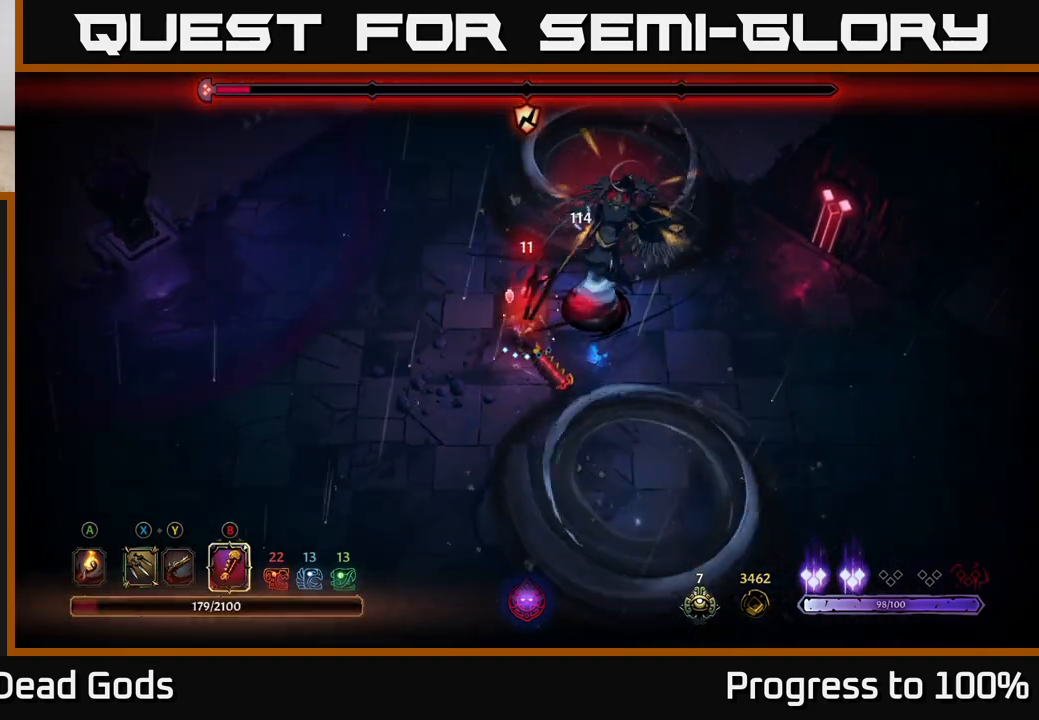
{"buttons": [], "left_stick": "down-left", "right_stick": "center", "events": [[17, "X", "down"], [83, "X", "up"]]}
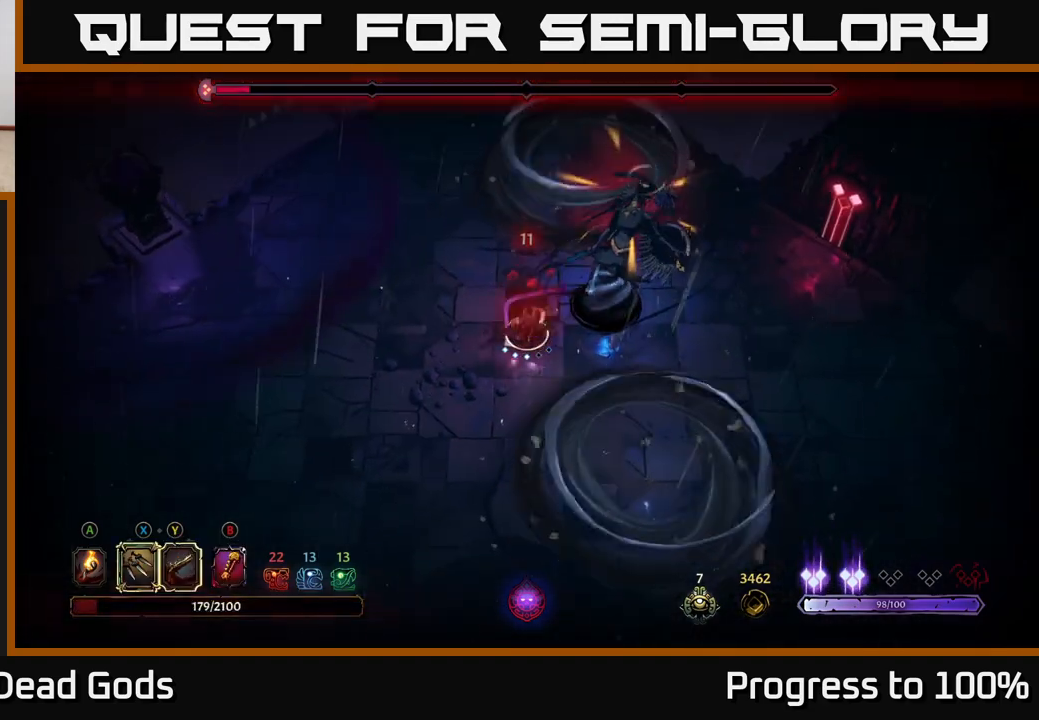
{"buttons": [], "left_stick": "down-left", "right_stick": "center", "events": []}
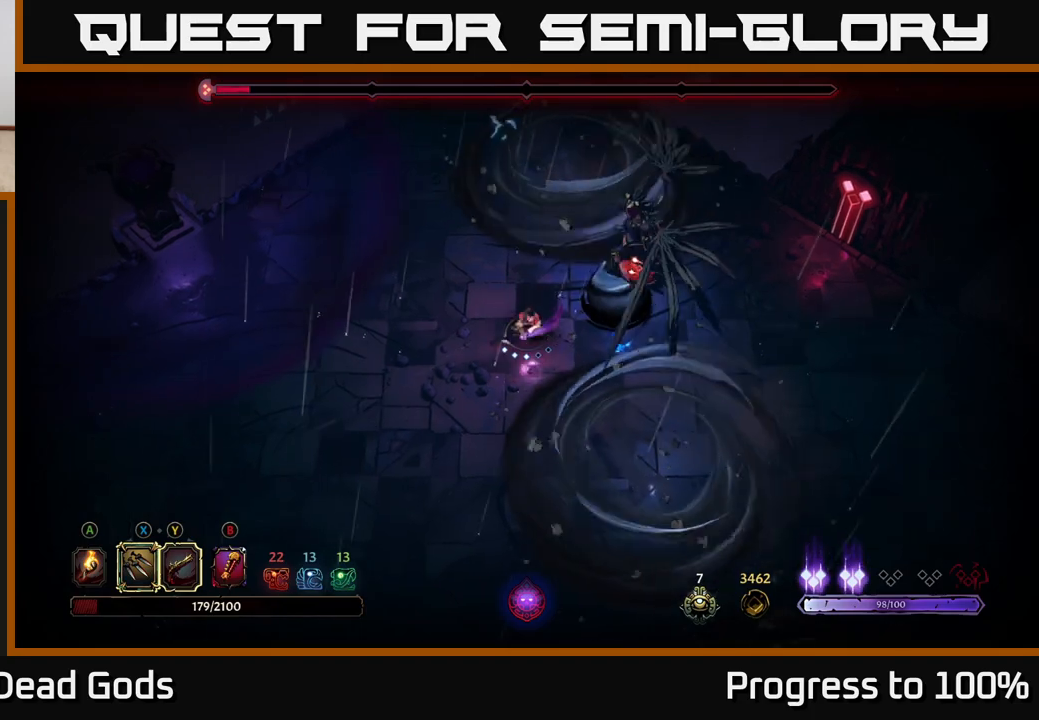
{"buttons": [], "left_stick": "down-left", "right_stick": "center", "events": []}
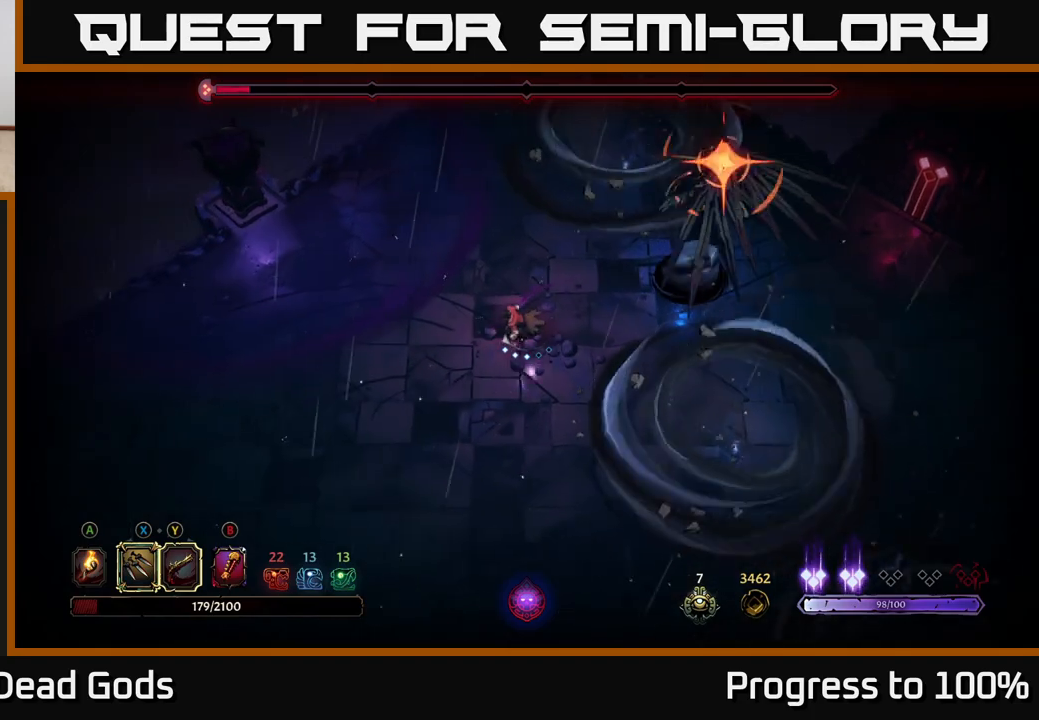
{"buttons": ["R2"], "left_stick": "down-left", "right_stick": "center", "events": [[250, "R2", "down"]]}
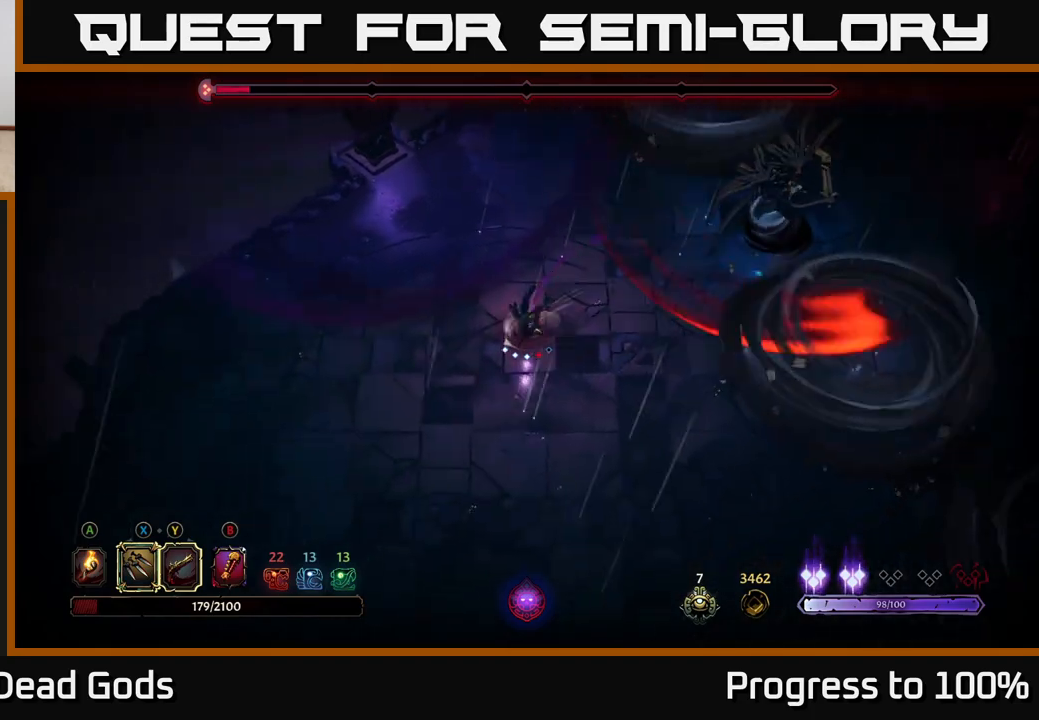
{"buttons": [], "left_stick": "down-left", "right_stick": "center", "events": [[217, "R2", "up"]]}
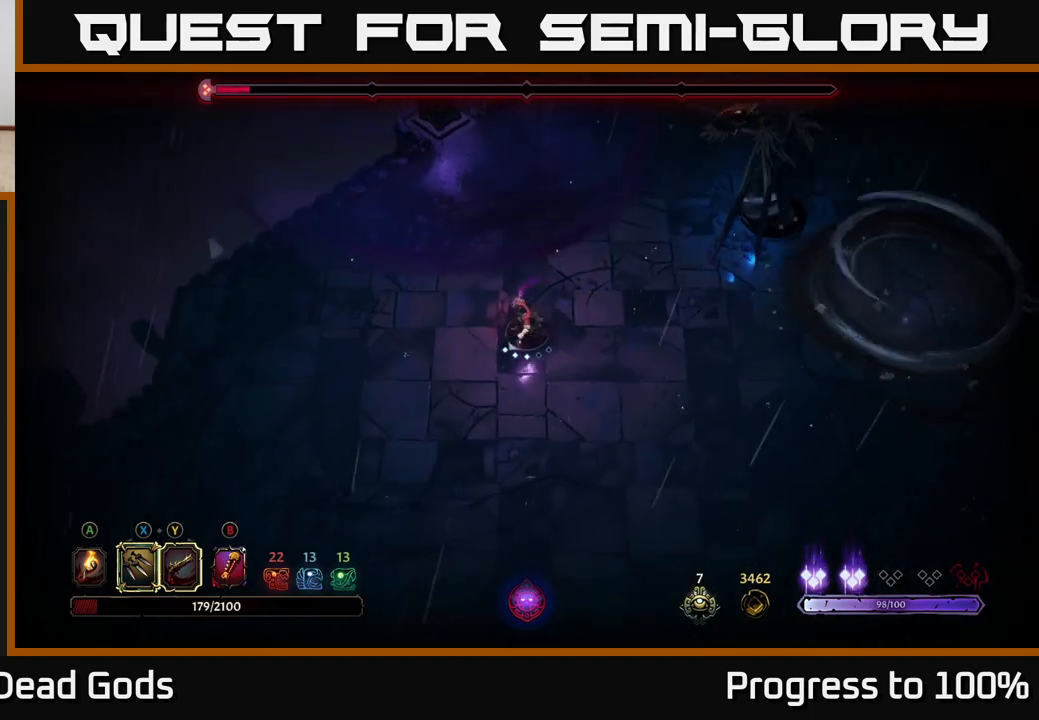
{"buttons": ["X"], "left_stick": "up-right", "right_stick": "center", "events": [[333, "left_stick", "up-right"], [467, "X", "down"]]}
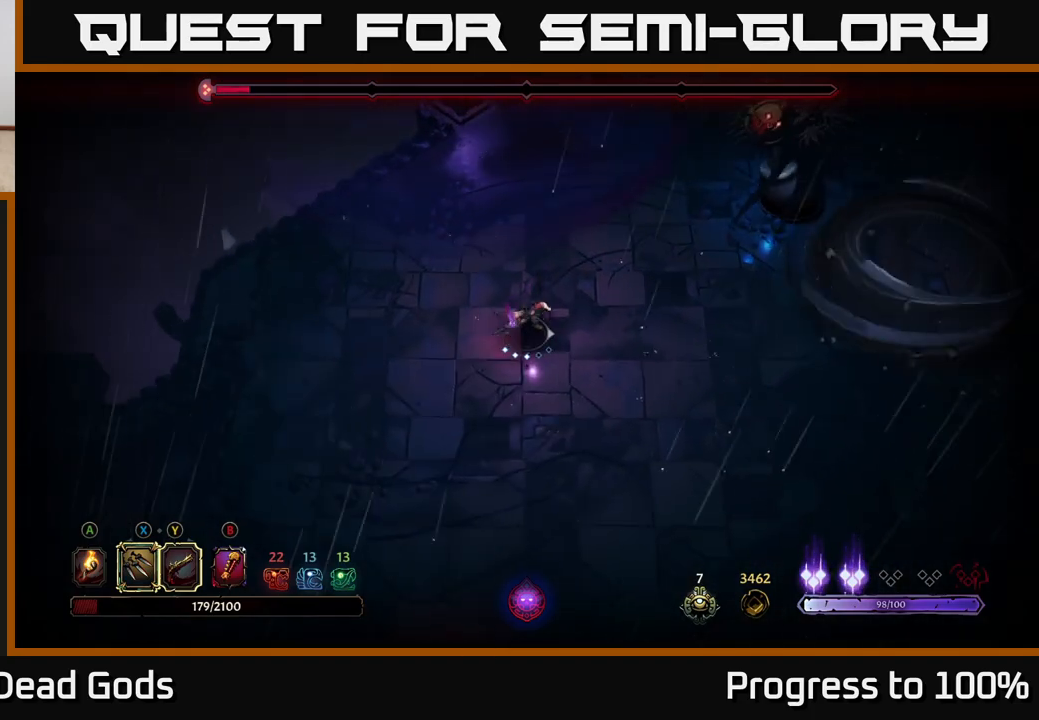
{"buttons": [], "left_stick": "up-right", "right_stick": "center", "events": [[17, "left_stick", "center"], [117, "X", "up"], [317, "X", "down"], [317, "left_stick", "up-right"], [450, "X", "up"]]}